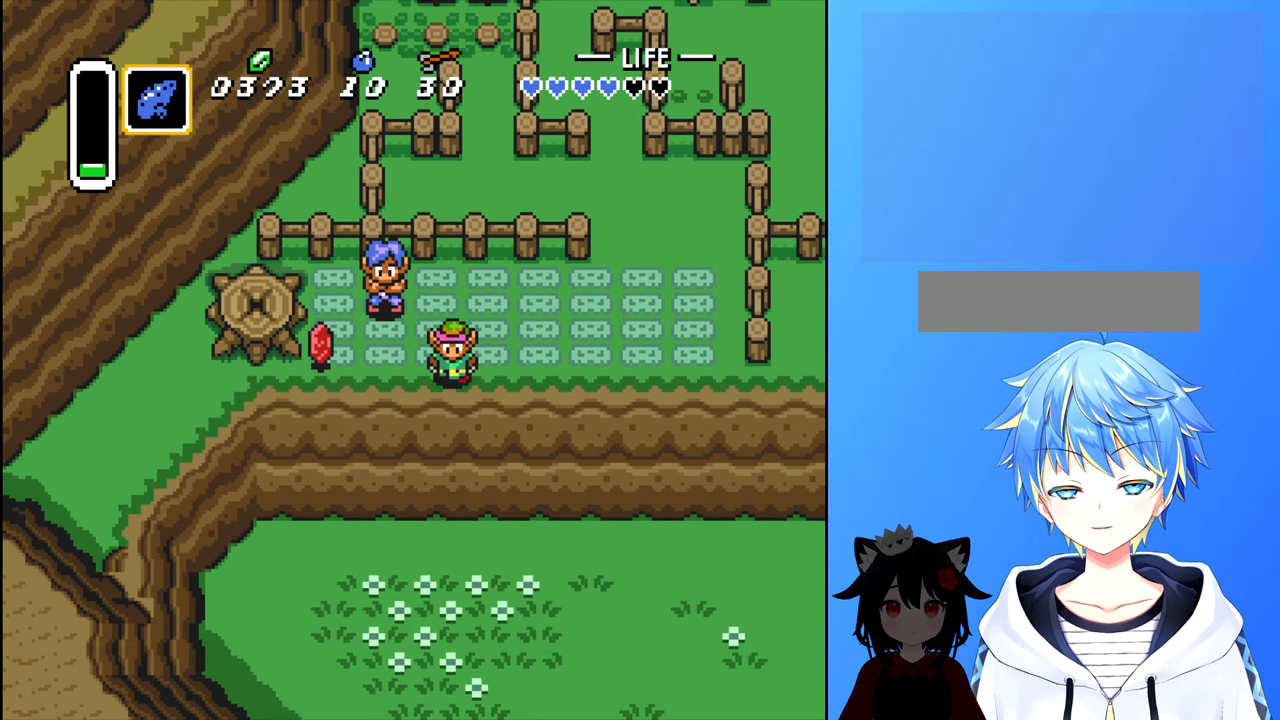
Gameplay with a controller (Nintendo layout); each line is a JSON object with the inputs held at the frame after it. "events" lists button and stick changes between this image and that frame as [ms after this image, input, new state], when the widget could be followed in between. Not read: L3 R3.
{"buttons": ["DPAD_DOWN"], "events": []}
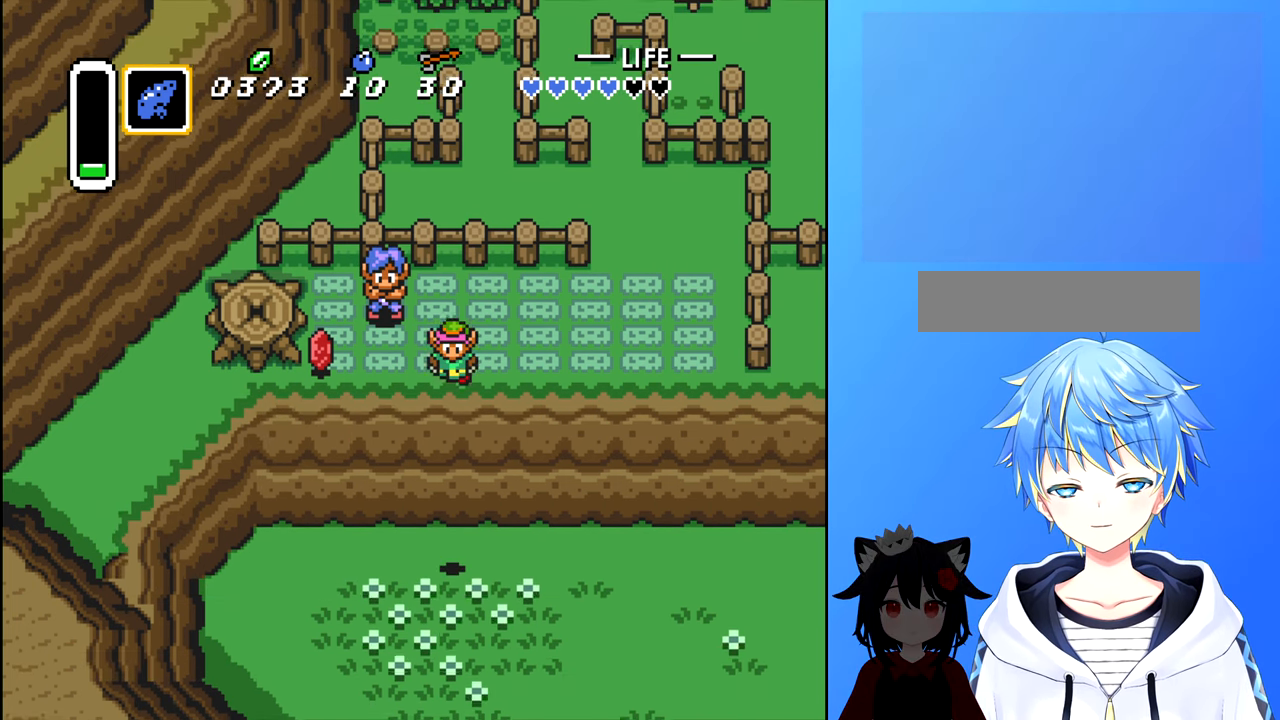
{"buttons": ["DPAD_RIGHT"], "events": [[200, "DPAD_DOWN", "up"], [450, "DPAD_RIGHT", "down"]]}
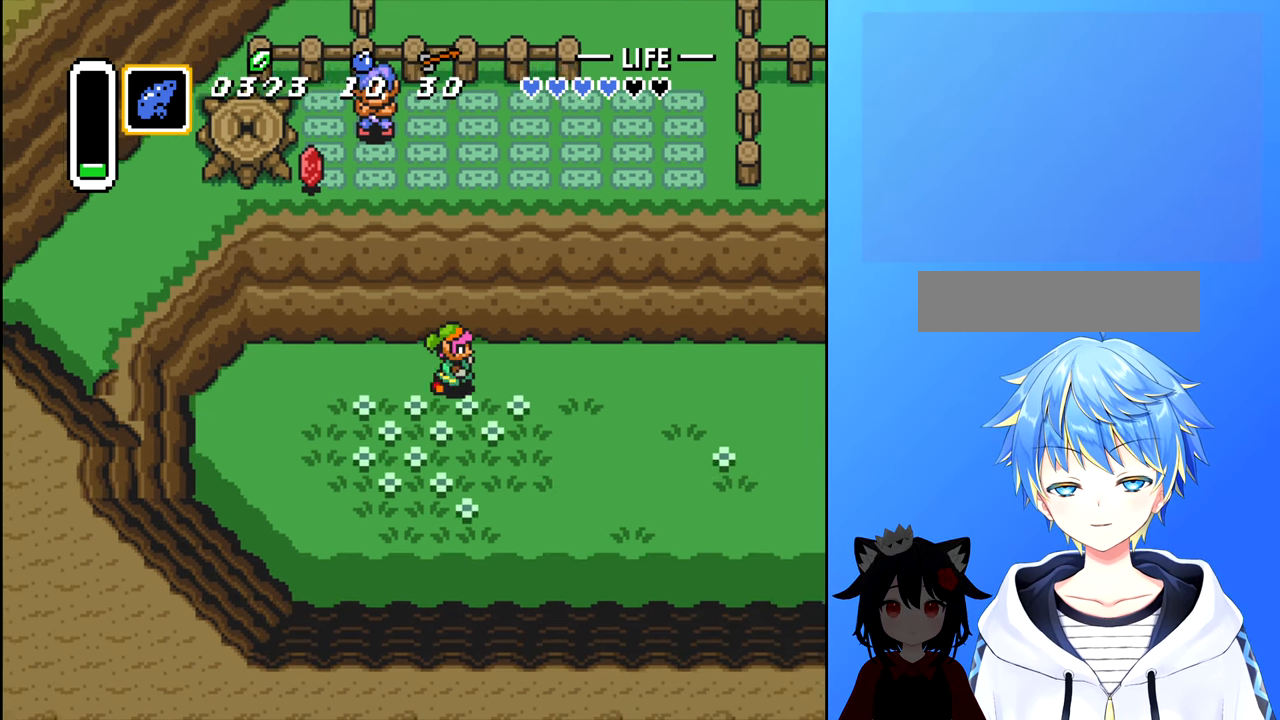
{"buttons": ["B", "DPAD_RIGHT"], "events": [[267, "B", "down"]]}
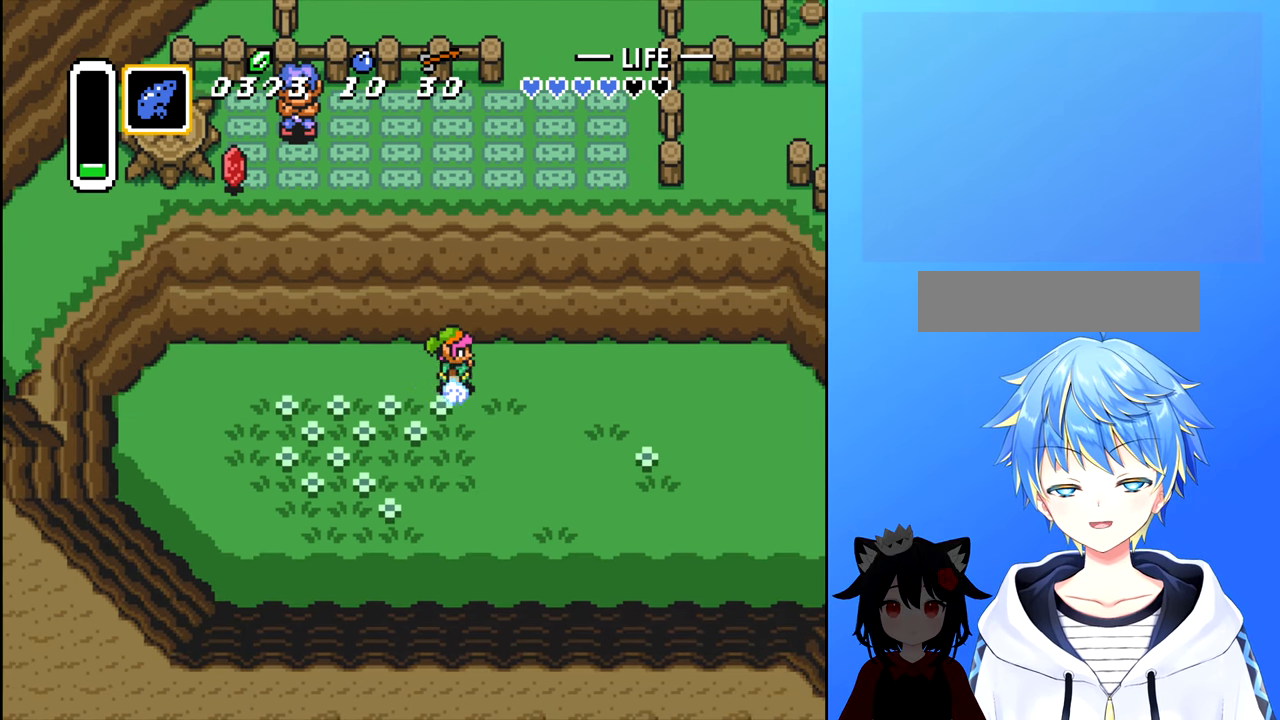
{"buttons": ["DPAD_DOWN"], "events": [[350, "DPAD_DOWN", "down"], [400, "B", "up"], [467, "DPAD_RIGHT", "up"]]}
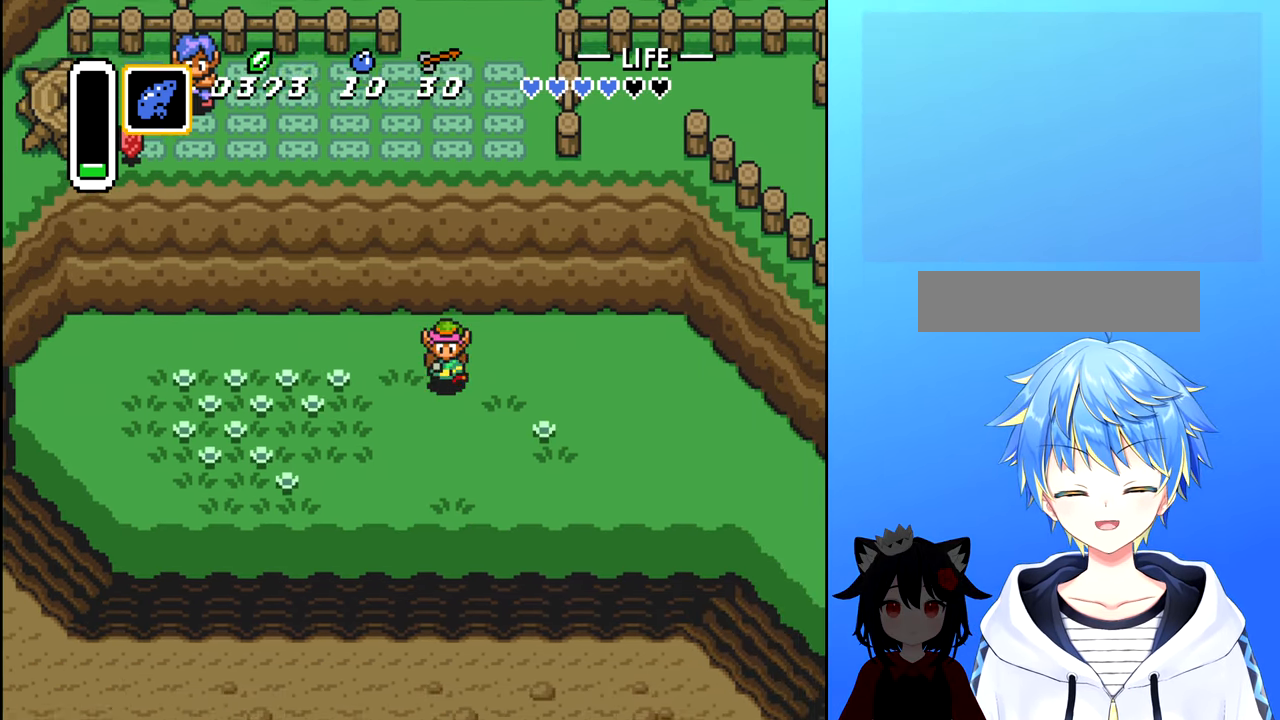
{"buttons": ["DPAD_DOWN", "DPAD_RIGHT"], "events": [[167, "DPAD_RIGHT", "down"], [183, "DPAD_DOWN", "up"], [434, "DPAD_DOWN", "down"]]}
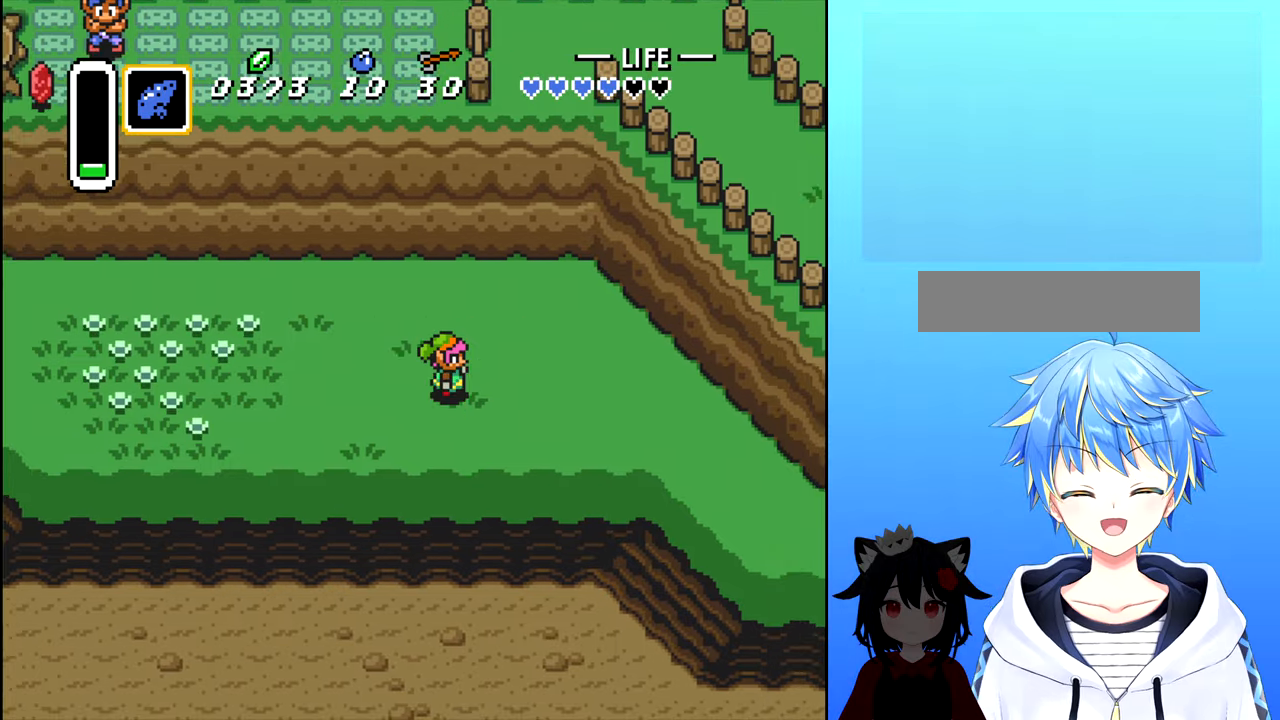
{"buttons": ["DPAD_DOWN", "DPAD_RIGHT"], "events": [[100, "DPAD_DOWN", "up"], [500, "DPAD_DOWN", "down"]]}
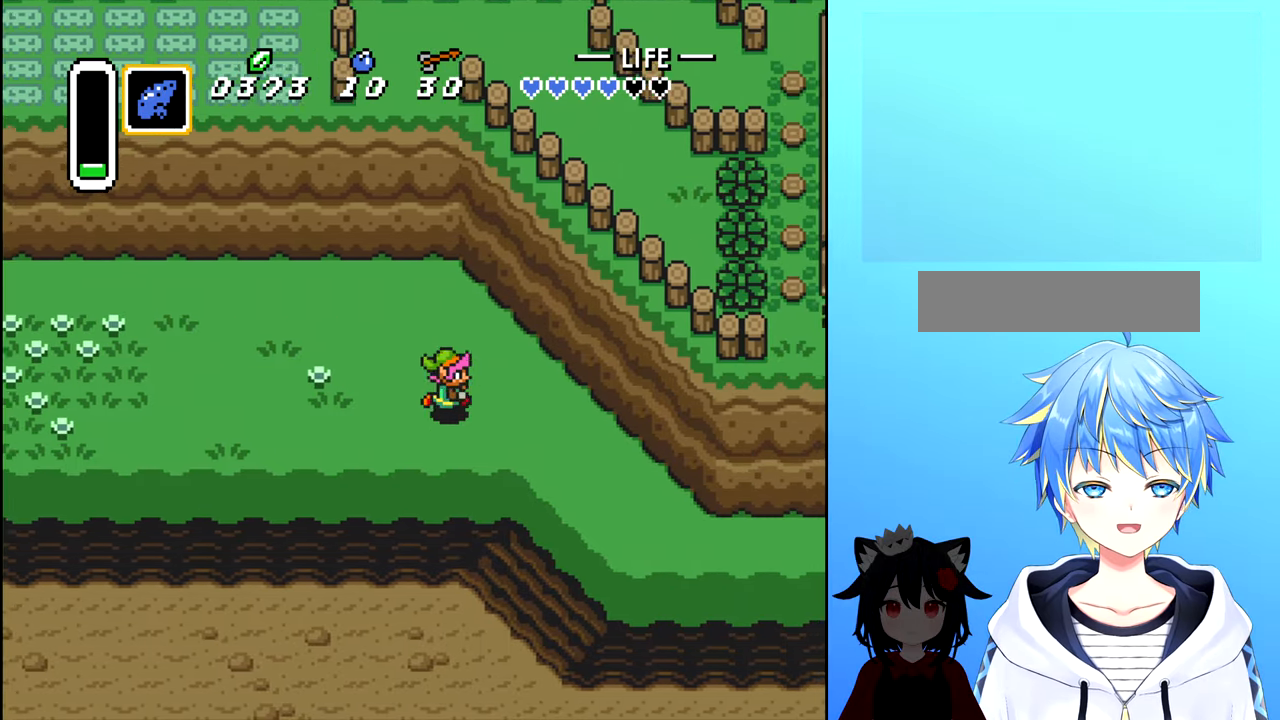
{"buttons": ["DPAD_DOWN", "DPAD_RIGHT"], "events": [[267, "DPAD_DOWN", "up"], [450, "DPAD_DOWN", "down"]]}
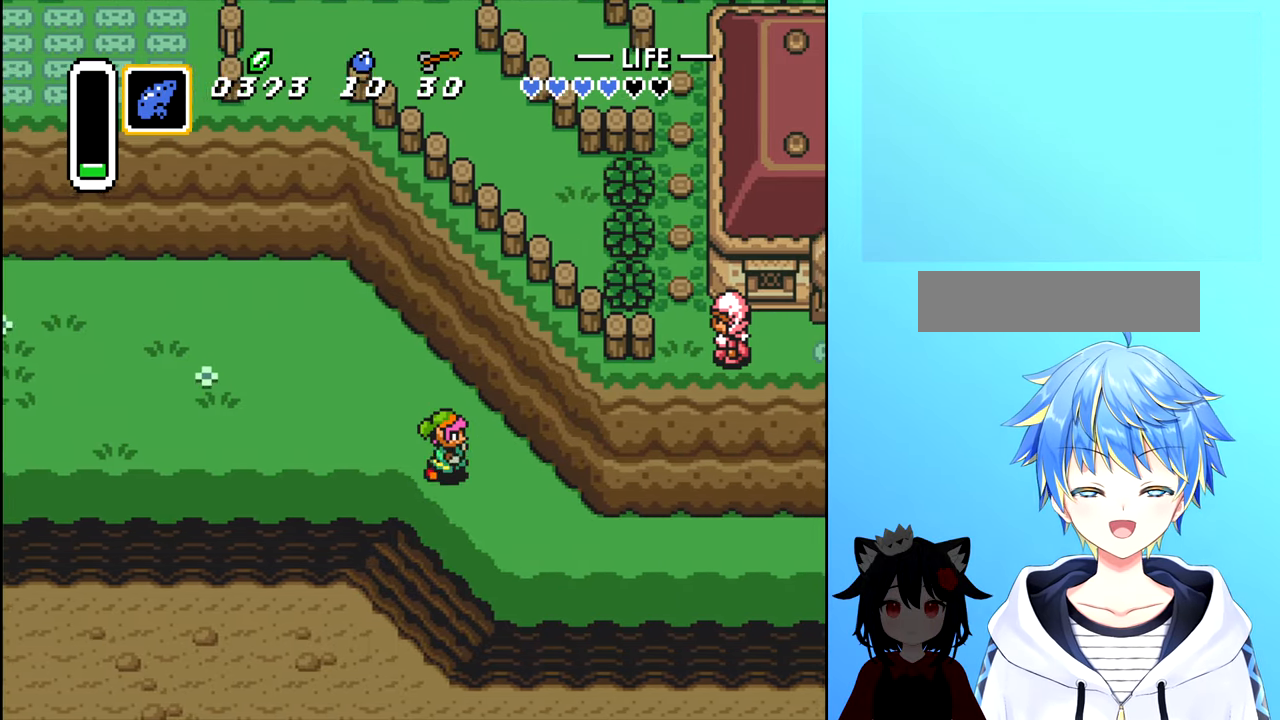
{"buttons": ["DPAD_RIGHT"], "events": [[400, "DPAD_DOWN", "up"]]}
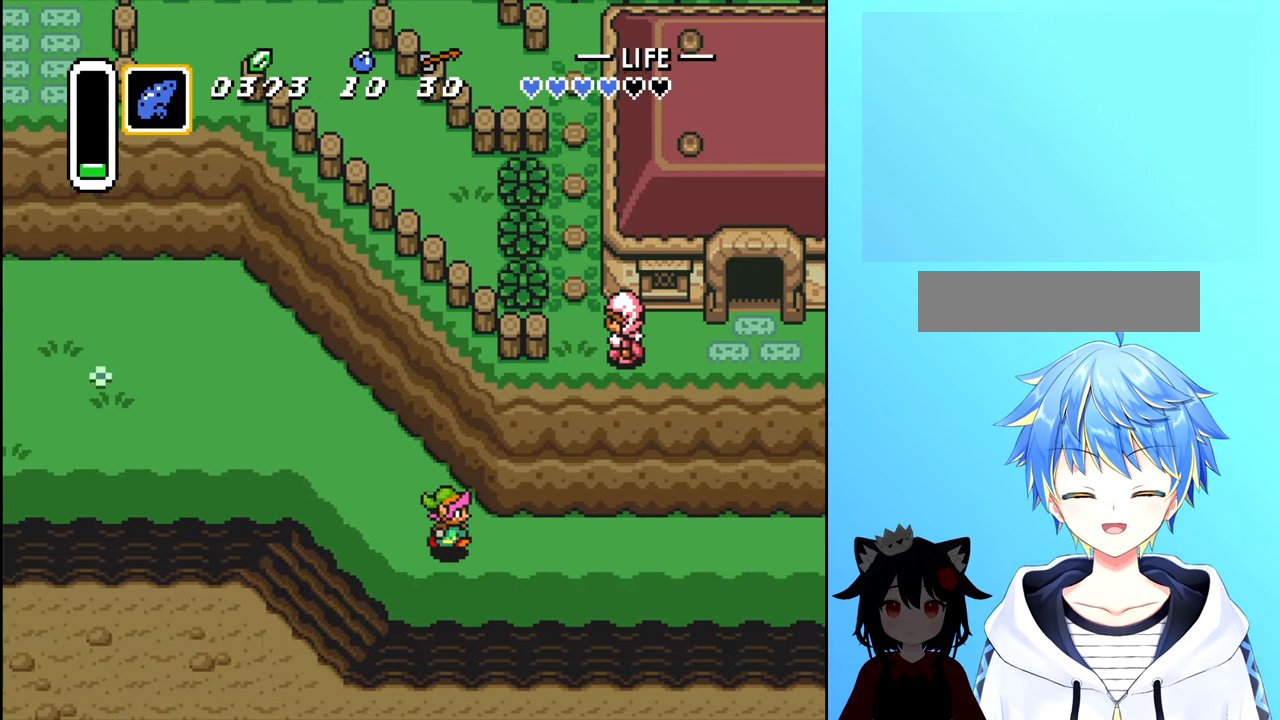
{"buttons": ["B", "DPAD_RIGHT"], "events": [[84, "B", "down"]]}
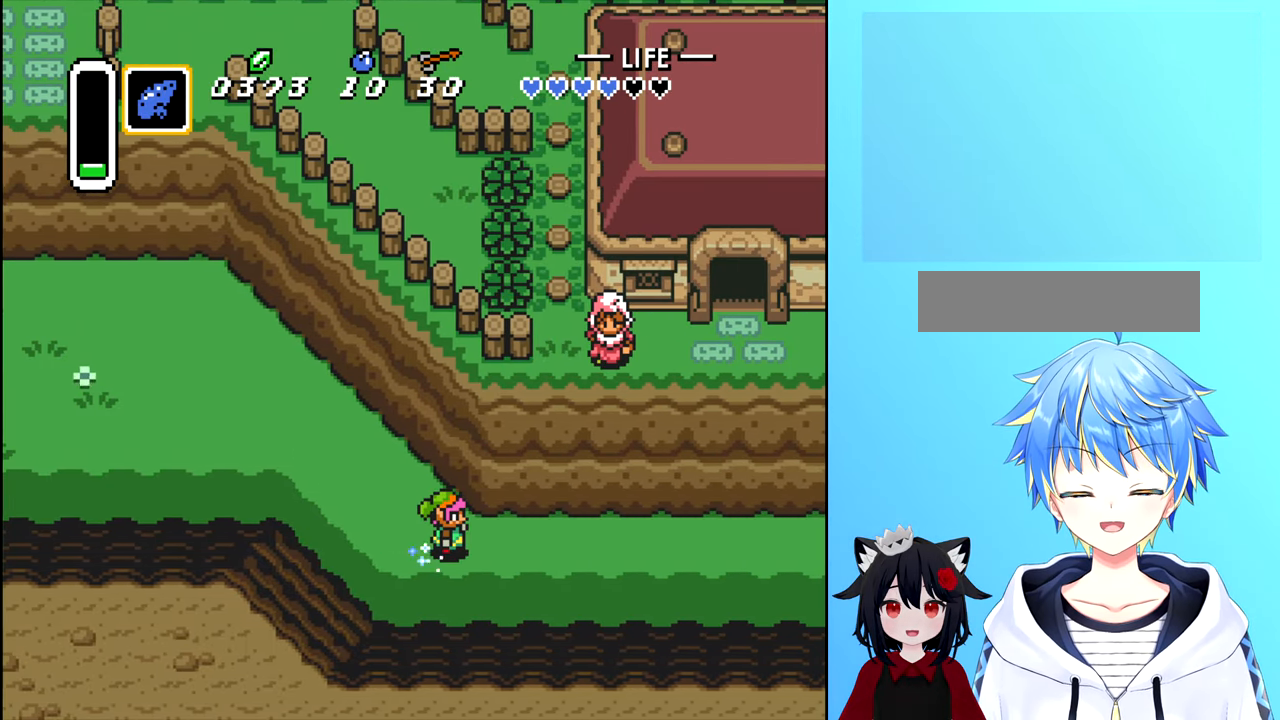
{"buttons": ["B", "DPAD_RIGHT"], "events": []}
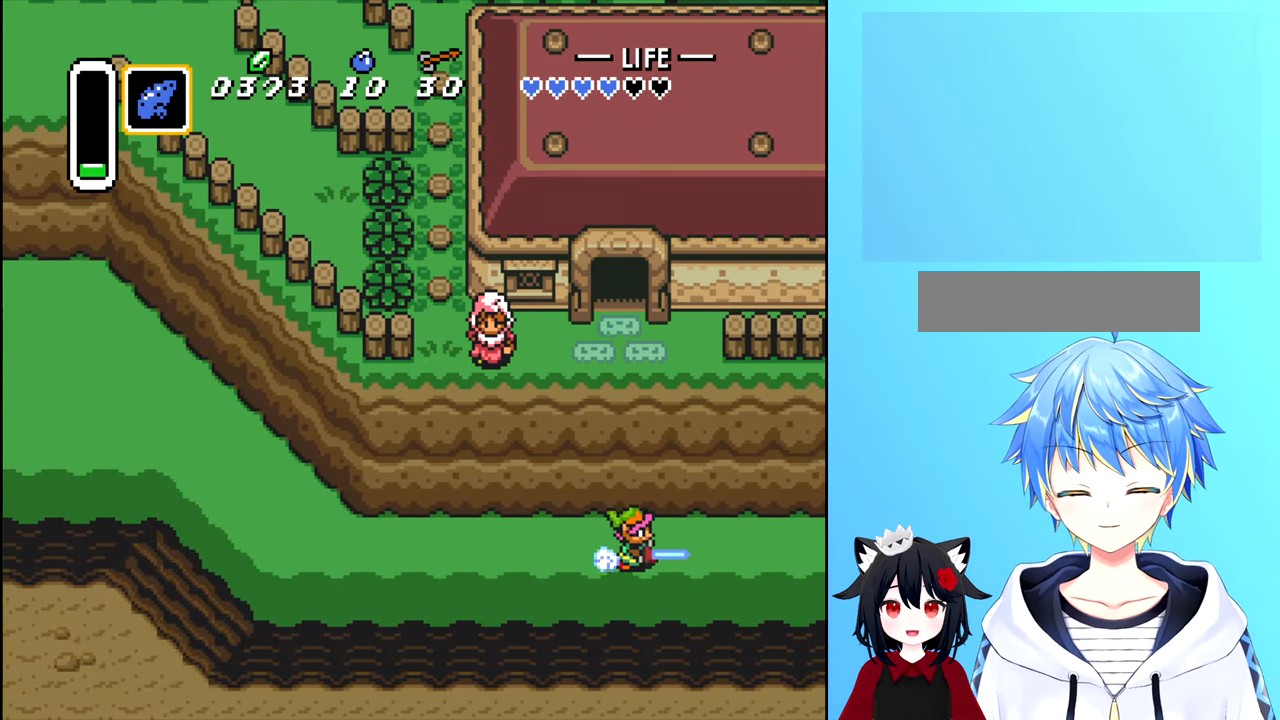
{"buttons": ["DPAD_RIGHT"], "events": [[350, "B", "up"]]}
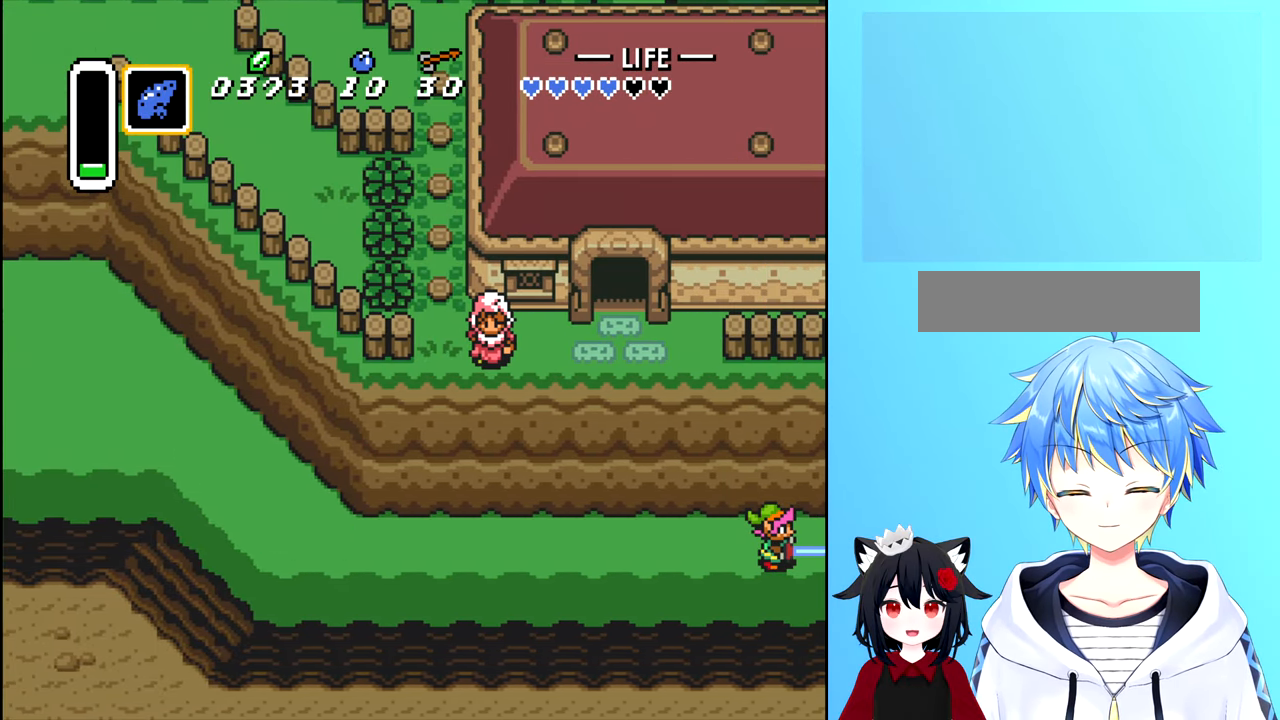
{"buttons": ["DPAD_RIGHT"], "events": []}
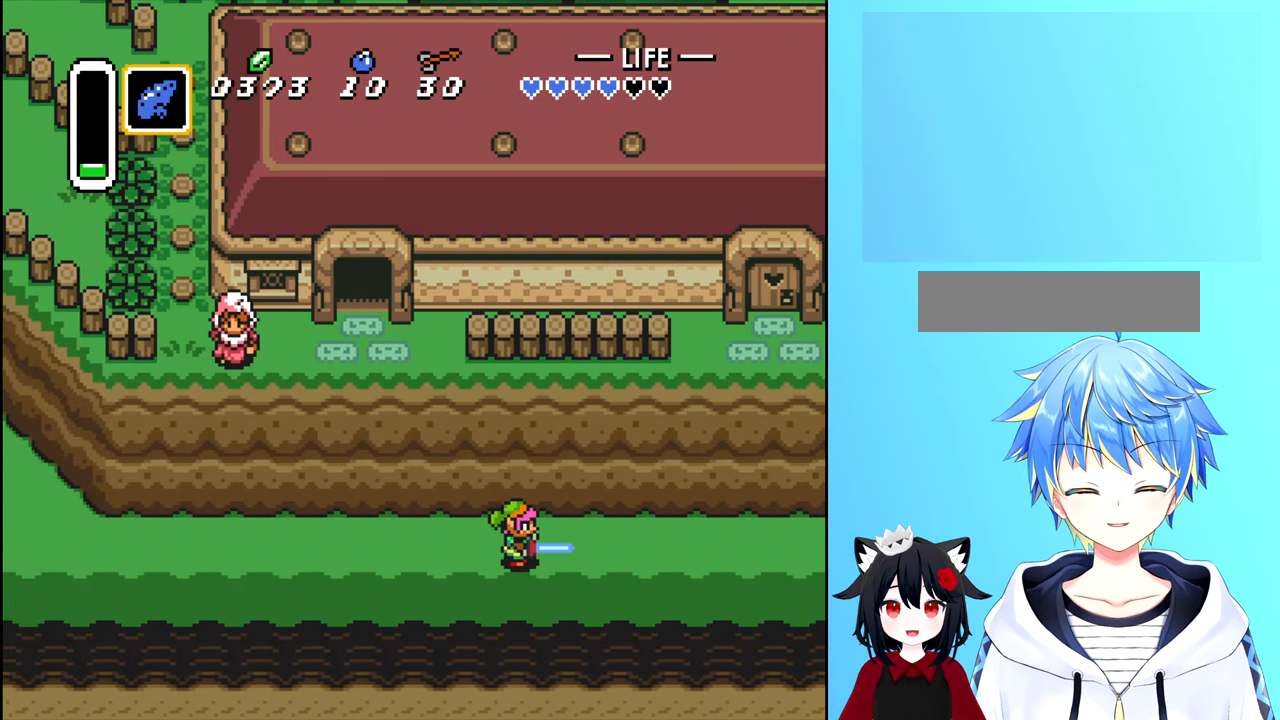
{"buttons": ["B", "DPAD_RIGHT"], "events": [[500, "B", "down"]]}
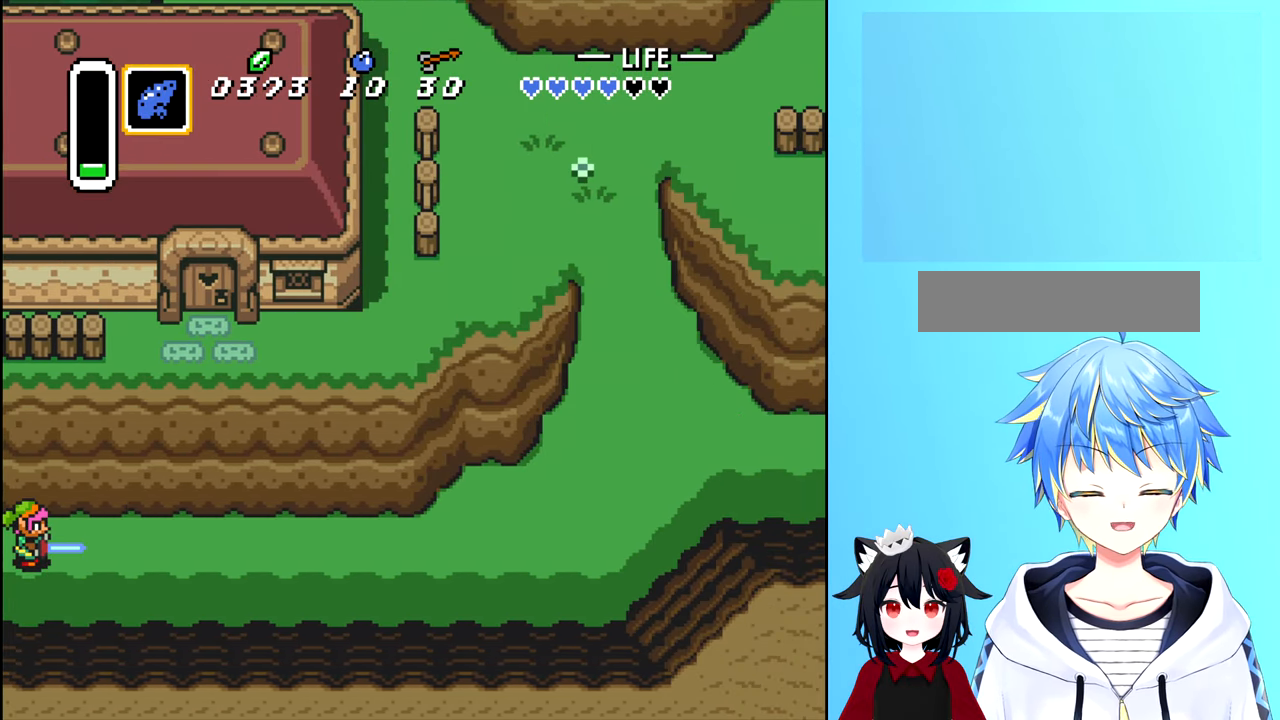
{"buttons": ["B", "DPAD_RIGHT"], "events": []}
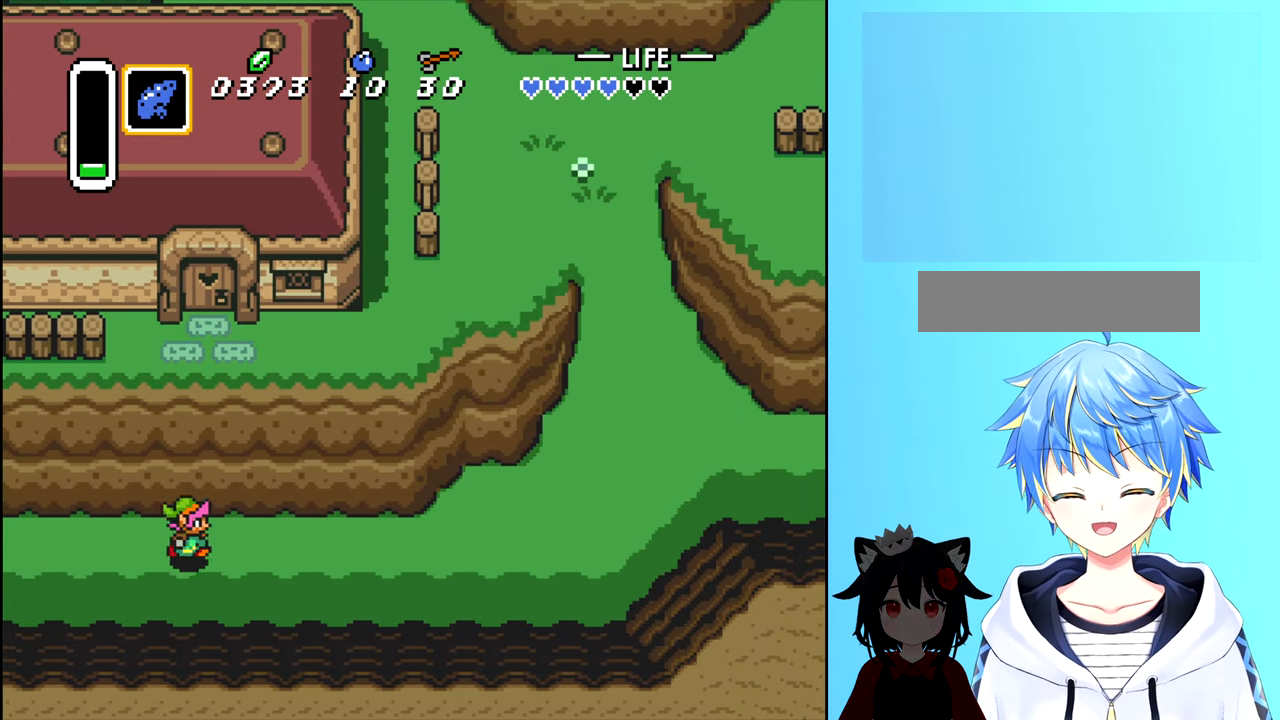
{"buttons": ["DPAD_RIGHT"], "events": [[466, "B", "up"]]}
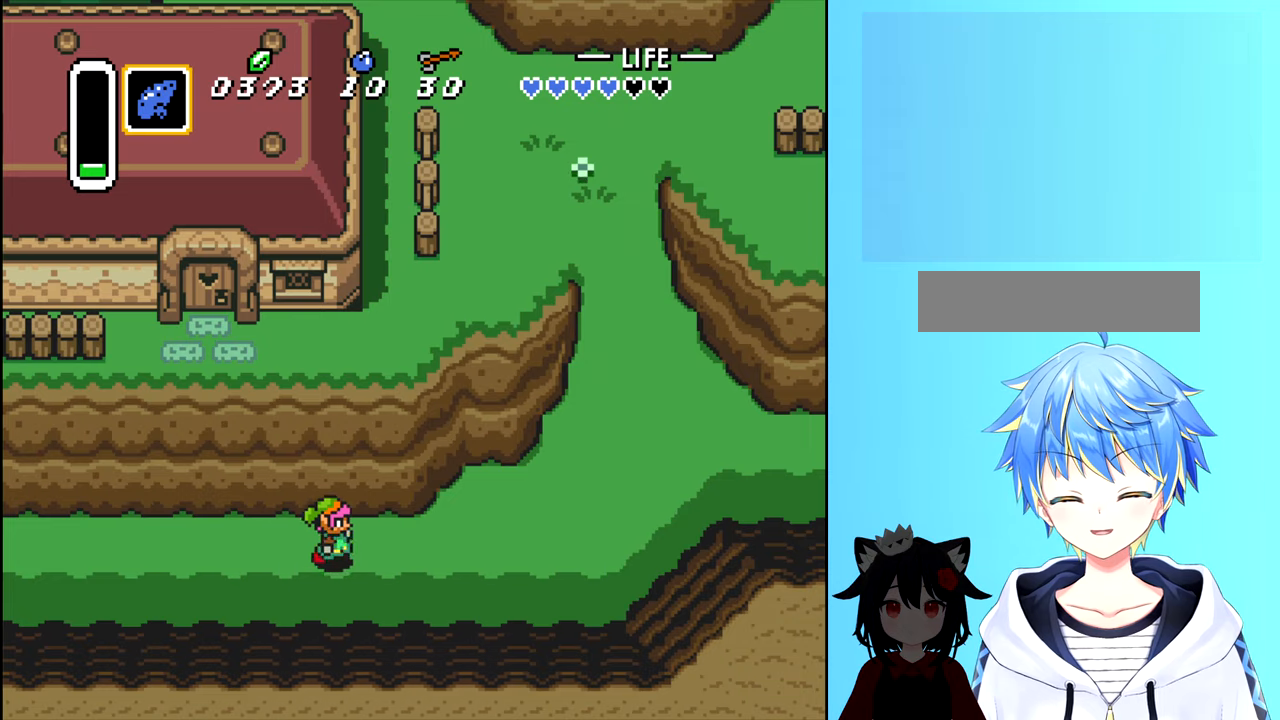
{"buttons": ["DPAD_RIGHT"], "events": []}
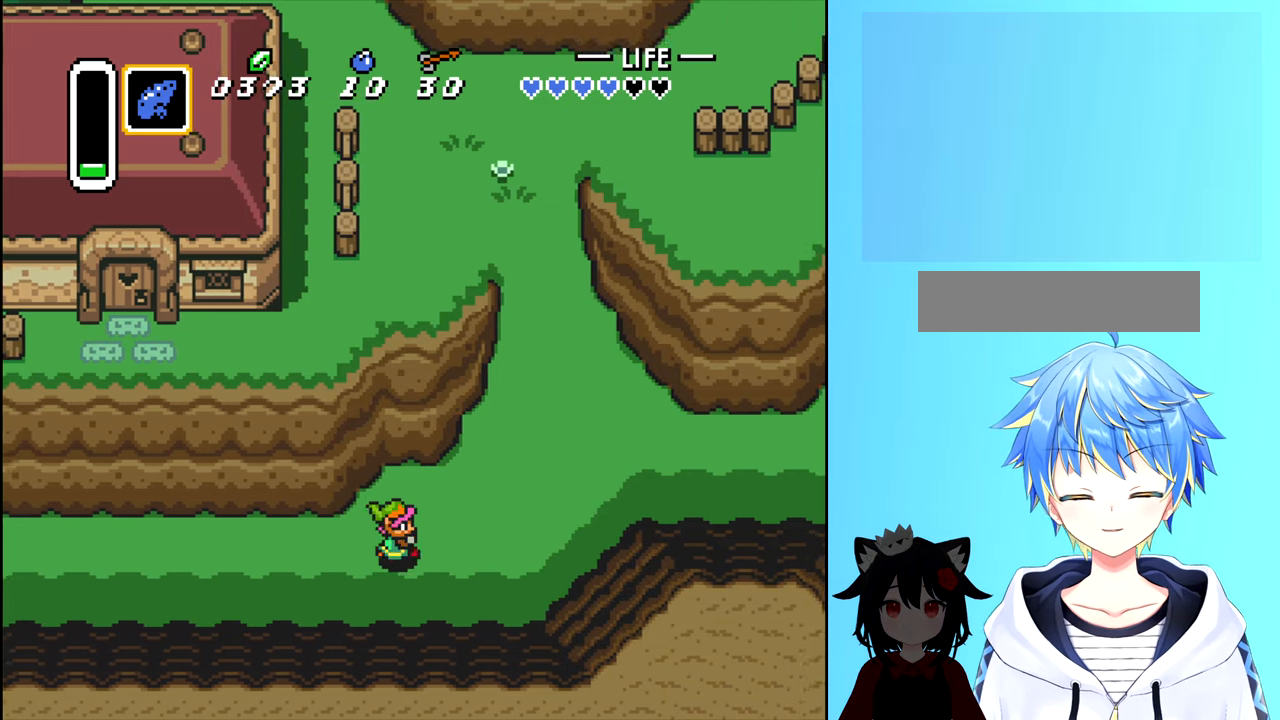
{"buttons": ["DPAD_UP", "DPAD_RIGHT"], "events": [[233, "DPAD_UP", "down"]]}
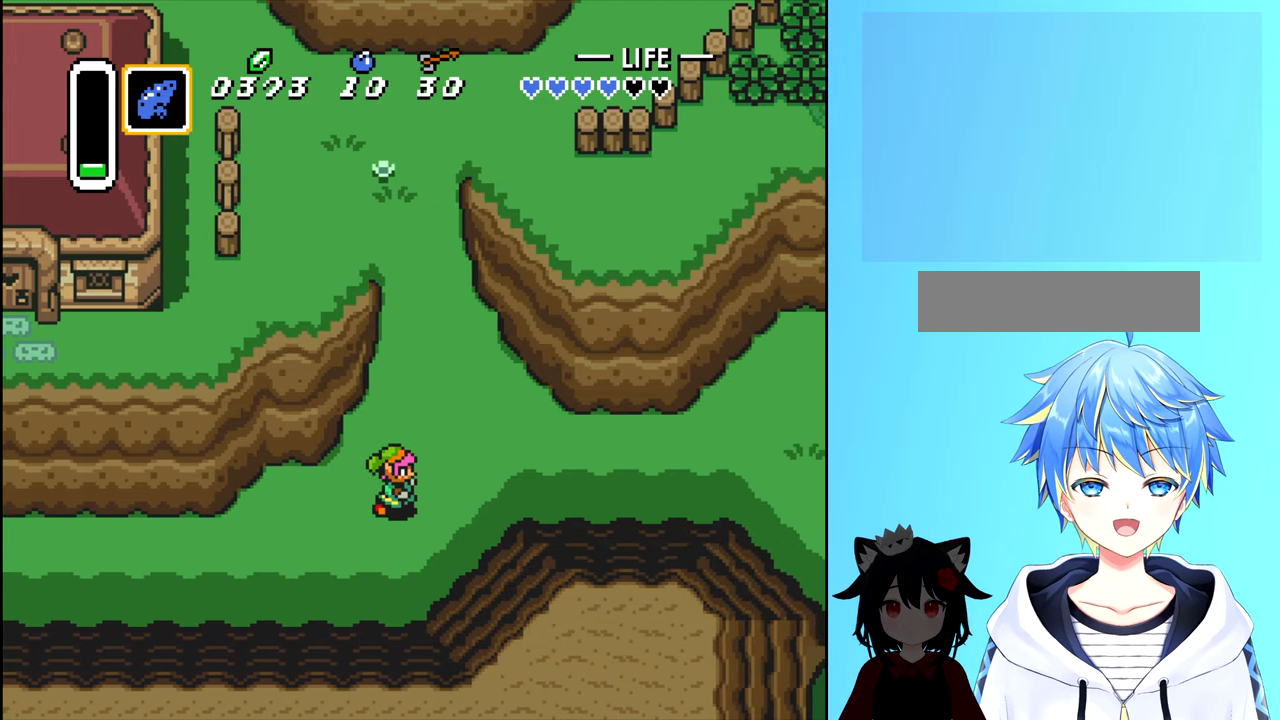
{"buttons": ["DPAD_UP"], "events": [[450, "DPAD_RIGHT", "up"]]}
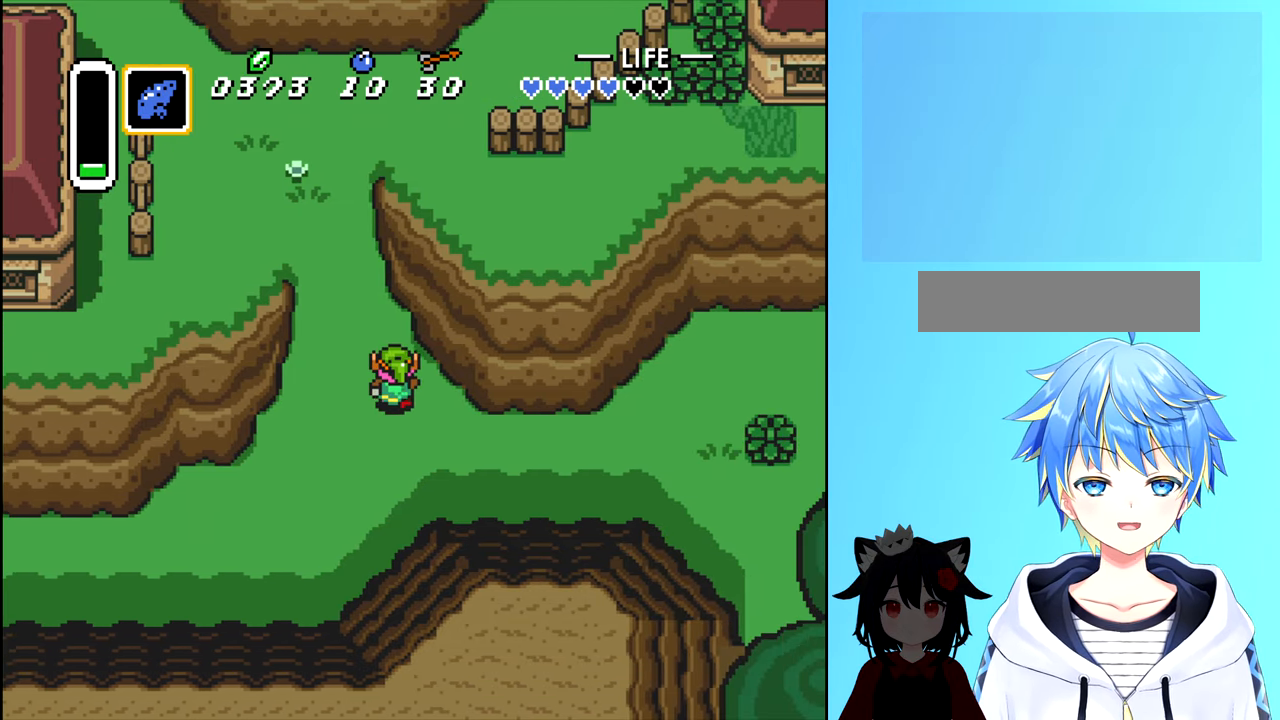
{"buttons": ["DPAD_UP", "DPAD_LEFT"], "events": [[250, "DPAD_LEFT", "down"], [316, "DPAD_LEFT", "up"], [333, "DPAD_LEFT", "down"]]}
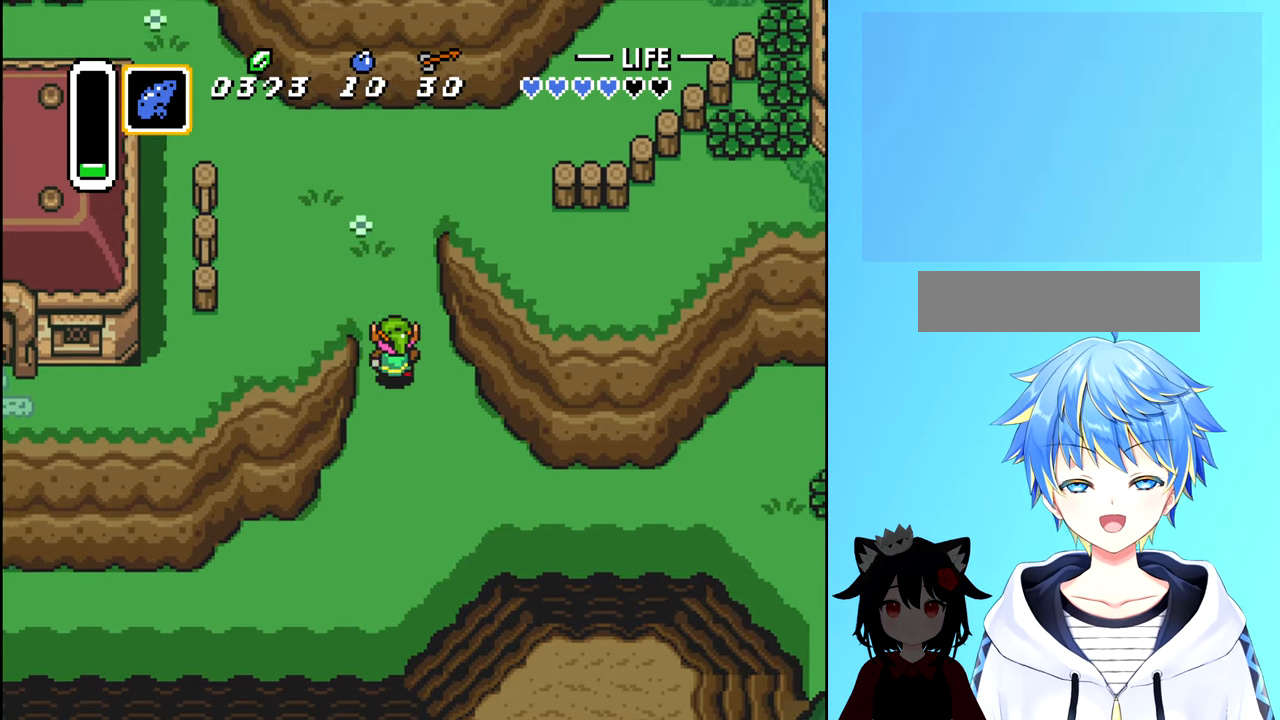
{"buttons": ["DPAD_DOWN", "DPAD_LEFT"], "events": [[100, "DPAD_LEFT", "up"], [150, "DPAD_LEFT", "down"], [400, "DPAD_UP", "up"], [483, "DPAD_DOWN", "down"]]}
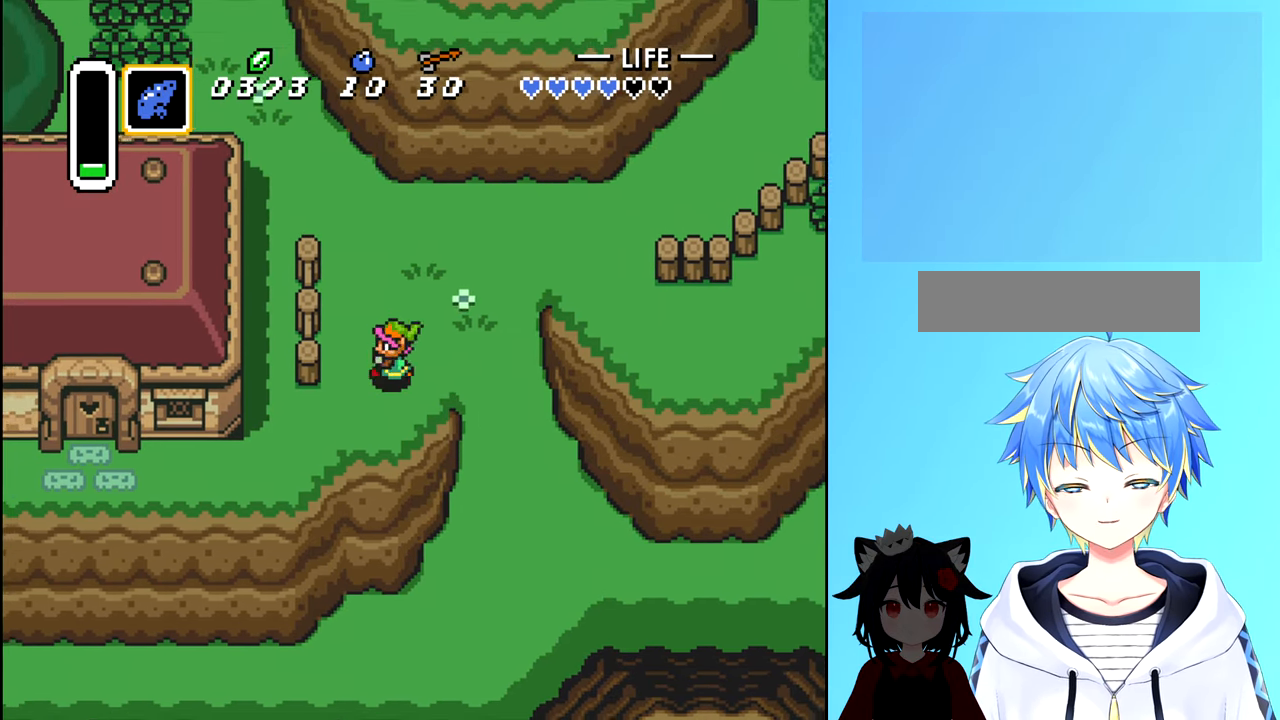
{"buttons": ["DPAD_LEFT"], "events": [[33, "DPAD_LEFT", "up"], [116, "DPAD_LEFT", "down"], [250, "DPAD_DOWN", "up"]]}
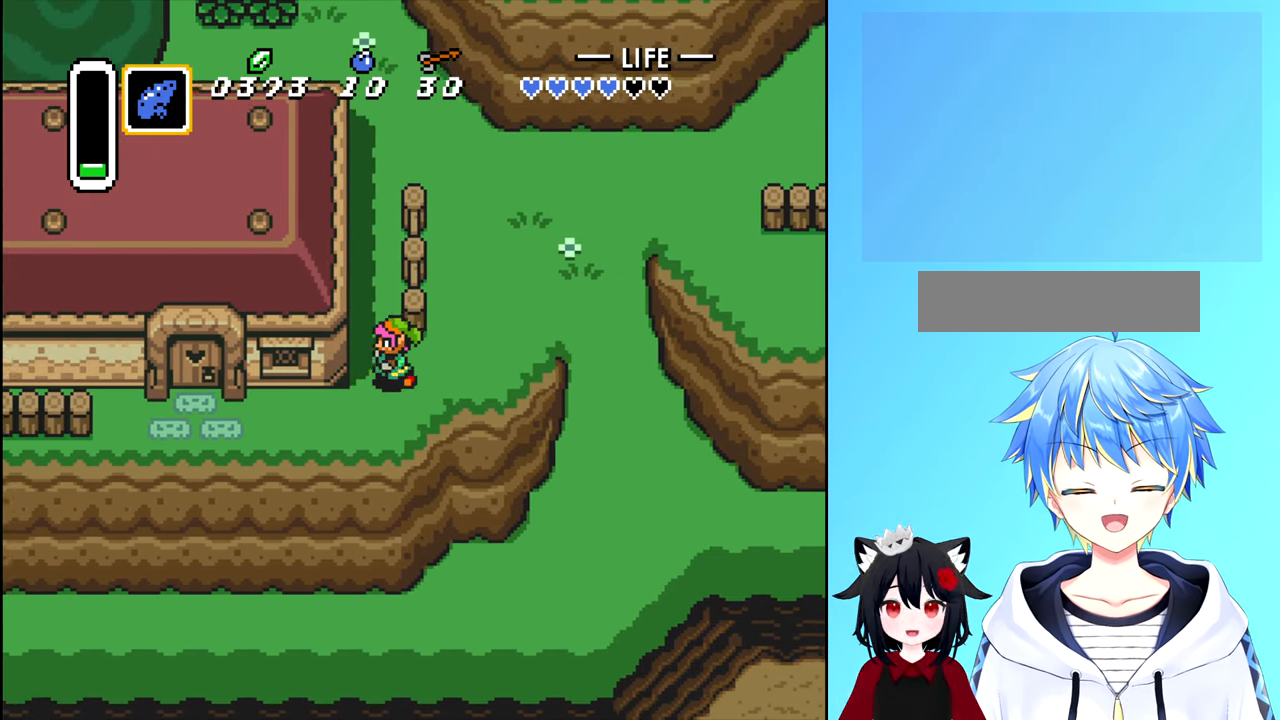
{"buttons": ["DPAD_LEFT"], "events": []}
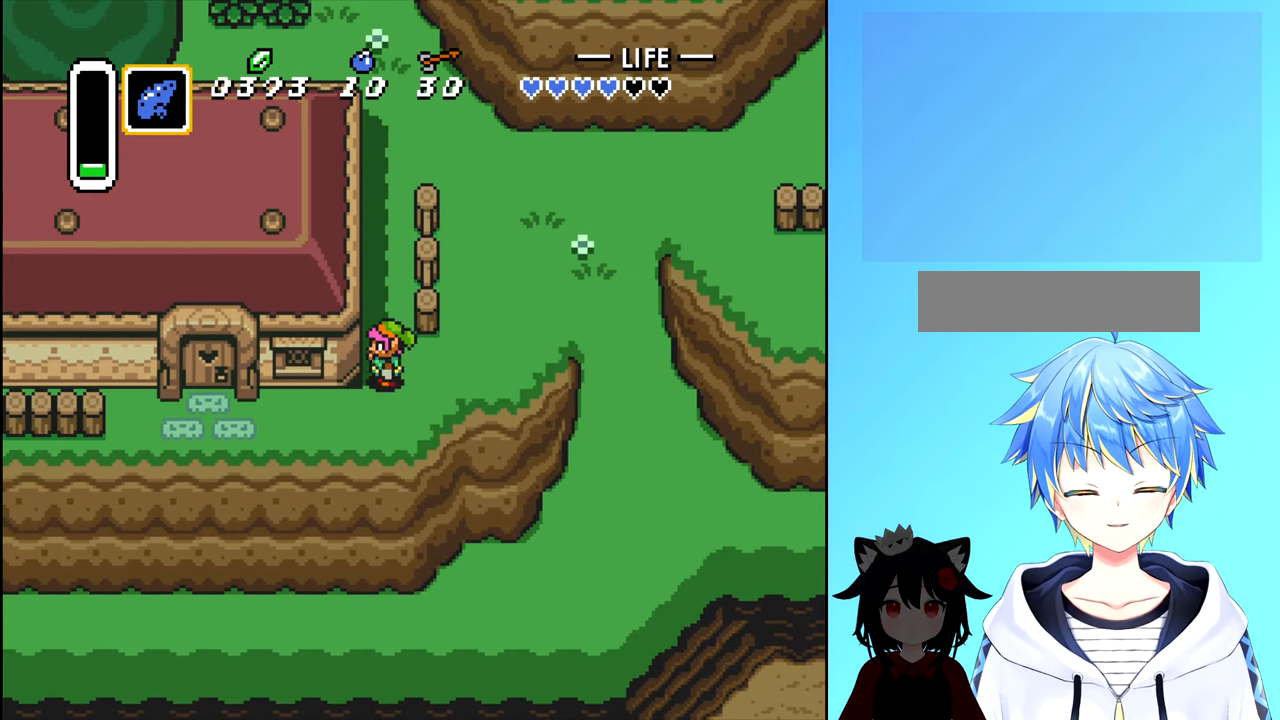
{"buttons": ["DPAD_LEFT"], "events": [[83, "DPAD_DOWN", "down"], [166, "DPAD_LEFT", "up"], [283, "DPAD_DOWN", "up"], [283, "DPAD_LEFT", "down"]]}
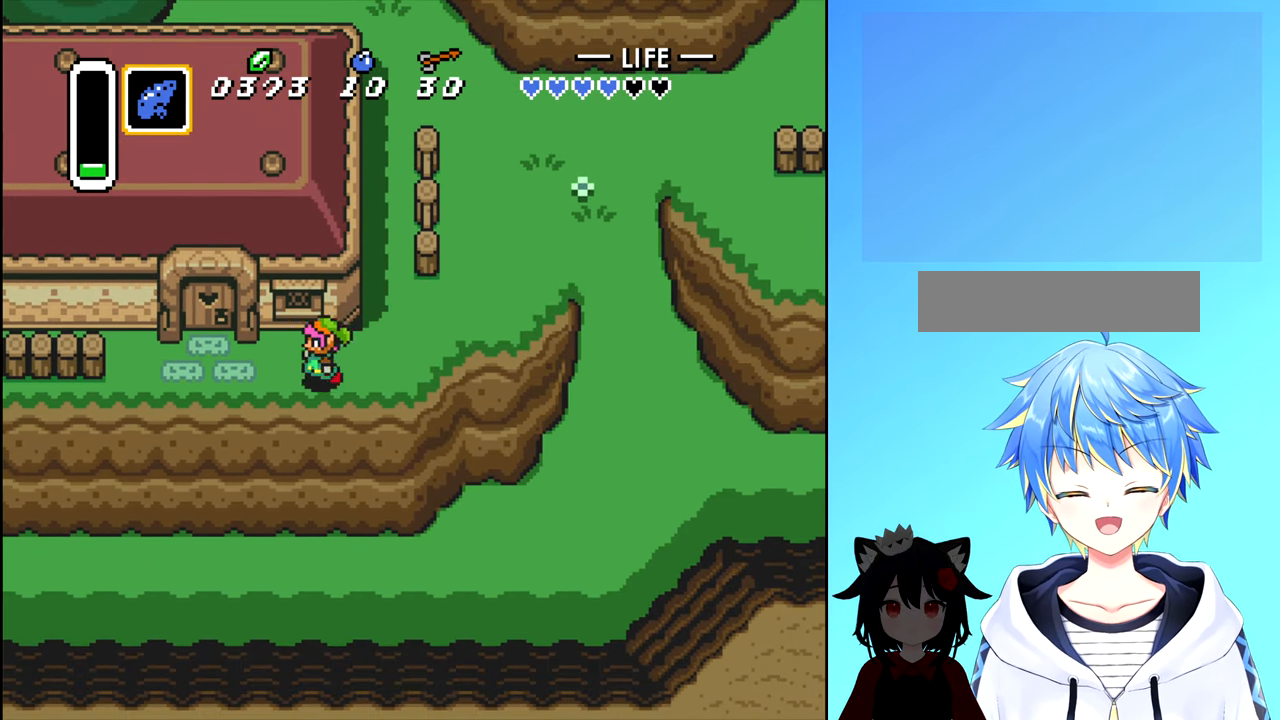
{"buttons": ["DPAD_UP"], "events": [[383, "DPAD_UP", "down"], [416, "DPAD_LEFT", "up"]]}
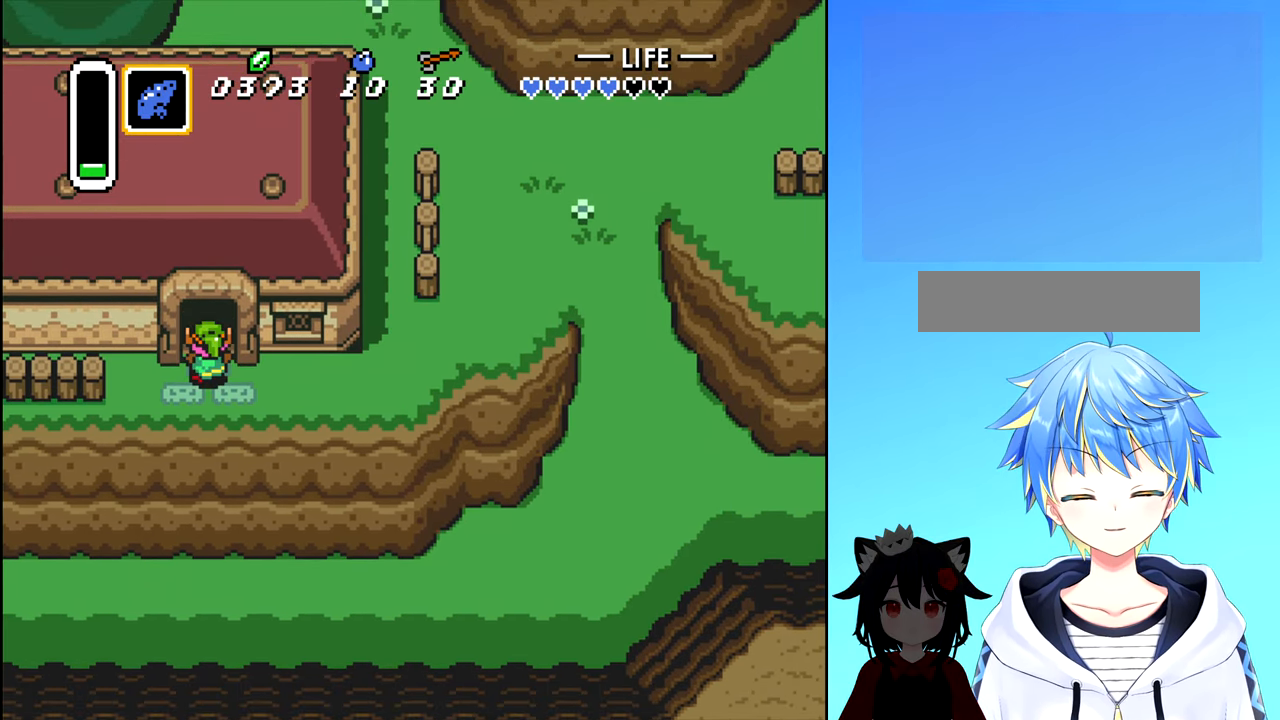
{"buttons": ["DPAD_UP"], "events": []}